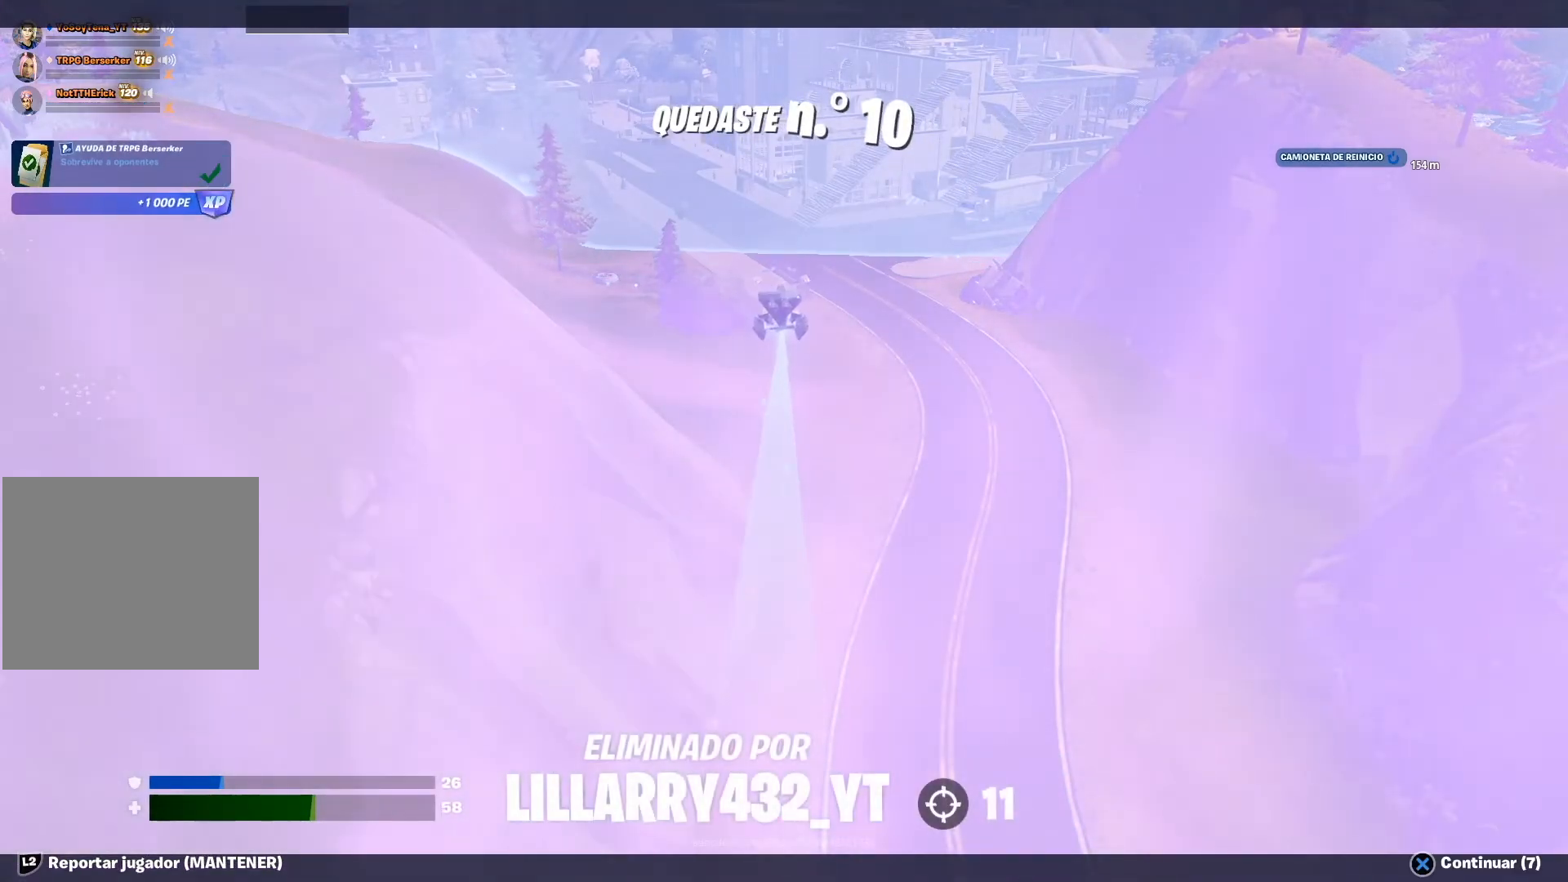
Gameplay with a controller (PlayStation layout); each line is a JSON object with the inputs held at the frame after it. "events" lists button and stick changes between this image and that frame as [ms after this image, input, new state], when the widget could be followed in between.
{"buttons": ["CROSS"], "left_stick": "center", "right_stick": "center", "events": [[468, "CROSS", "down"]]}
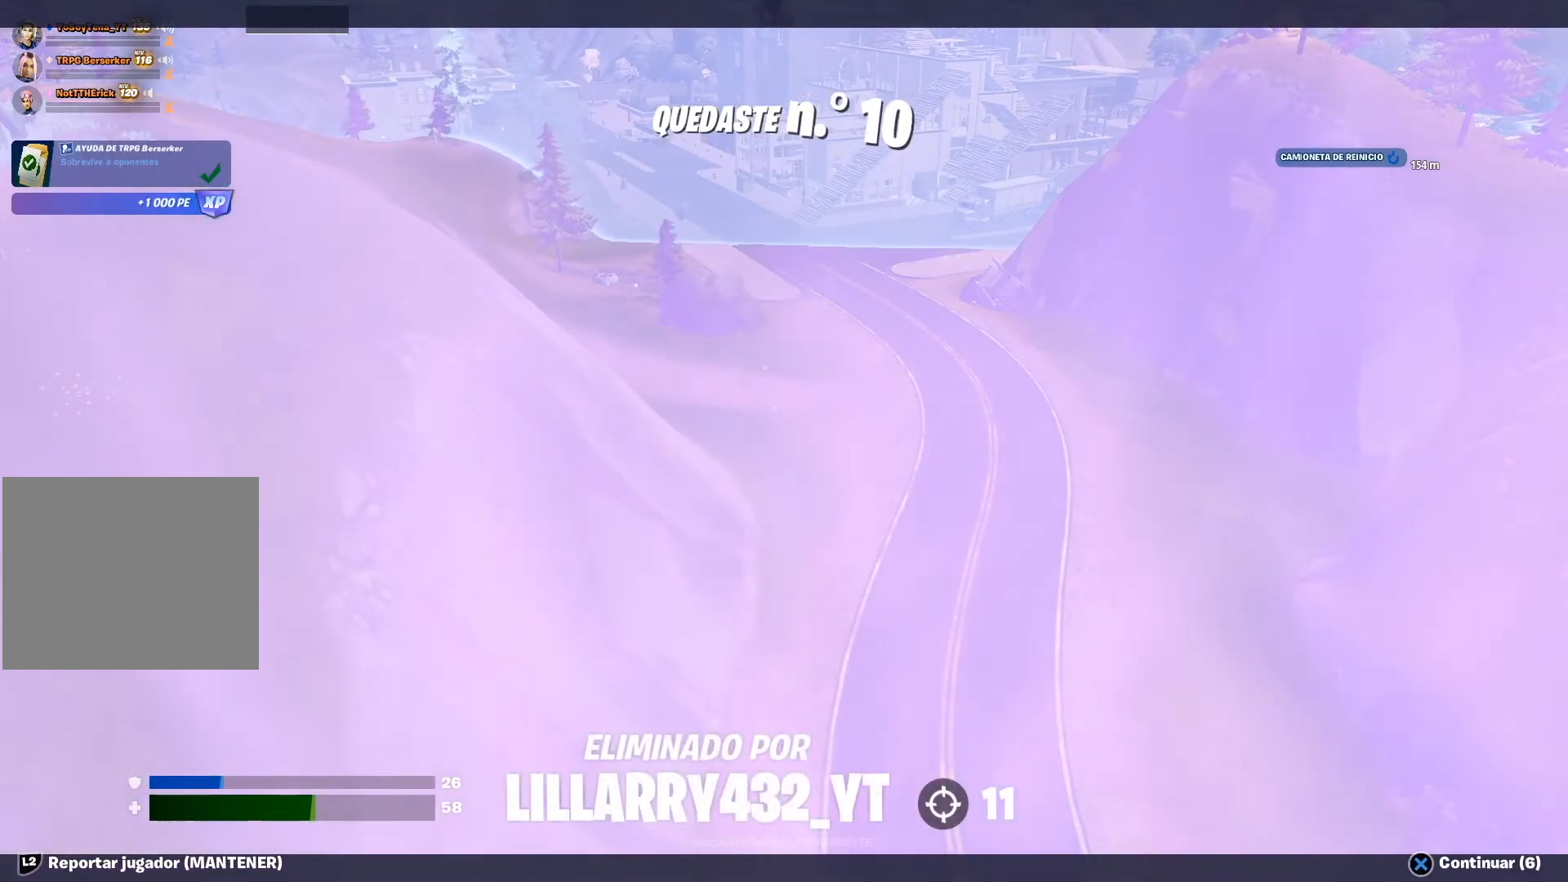
{"buttons": [], "left_stick": "center", "right_stick": "center", "events": [[83, "CROSS", "up"]]}
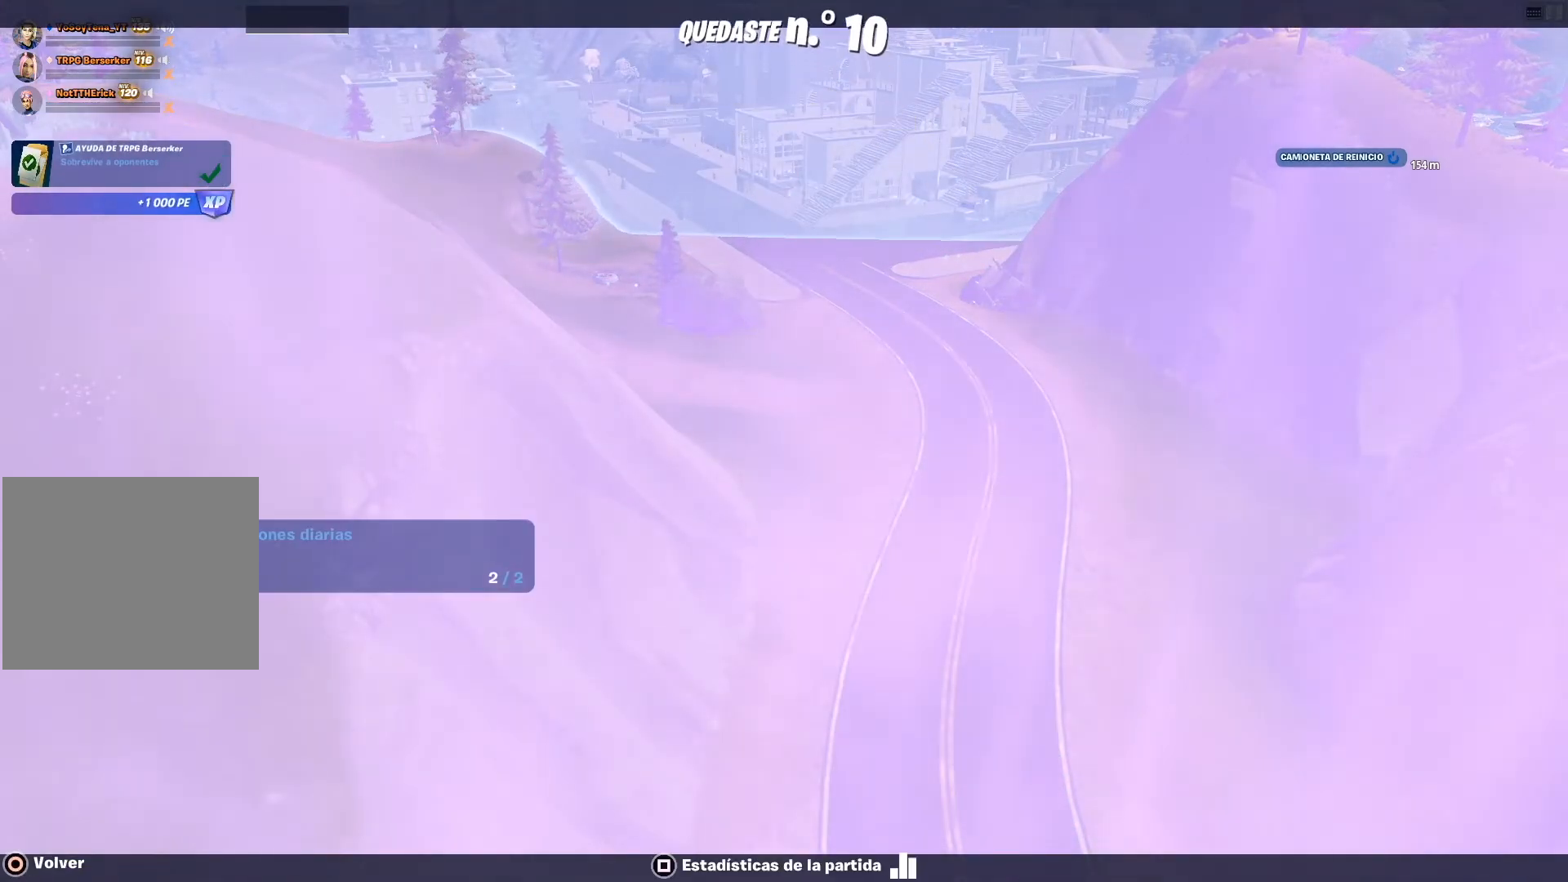
{"buttons": [], "left_stick": "center", "right_stick": "center", "events": []}
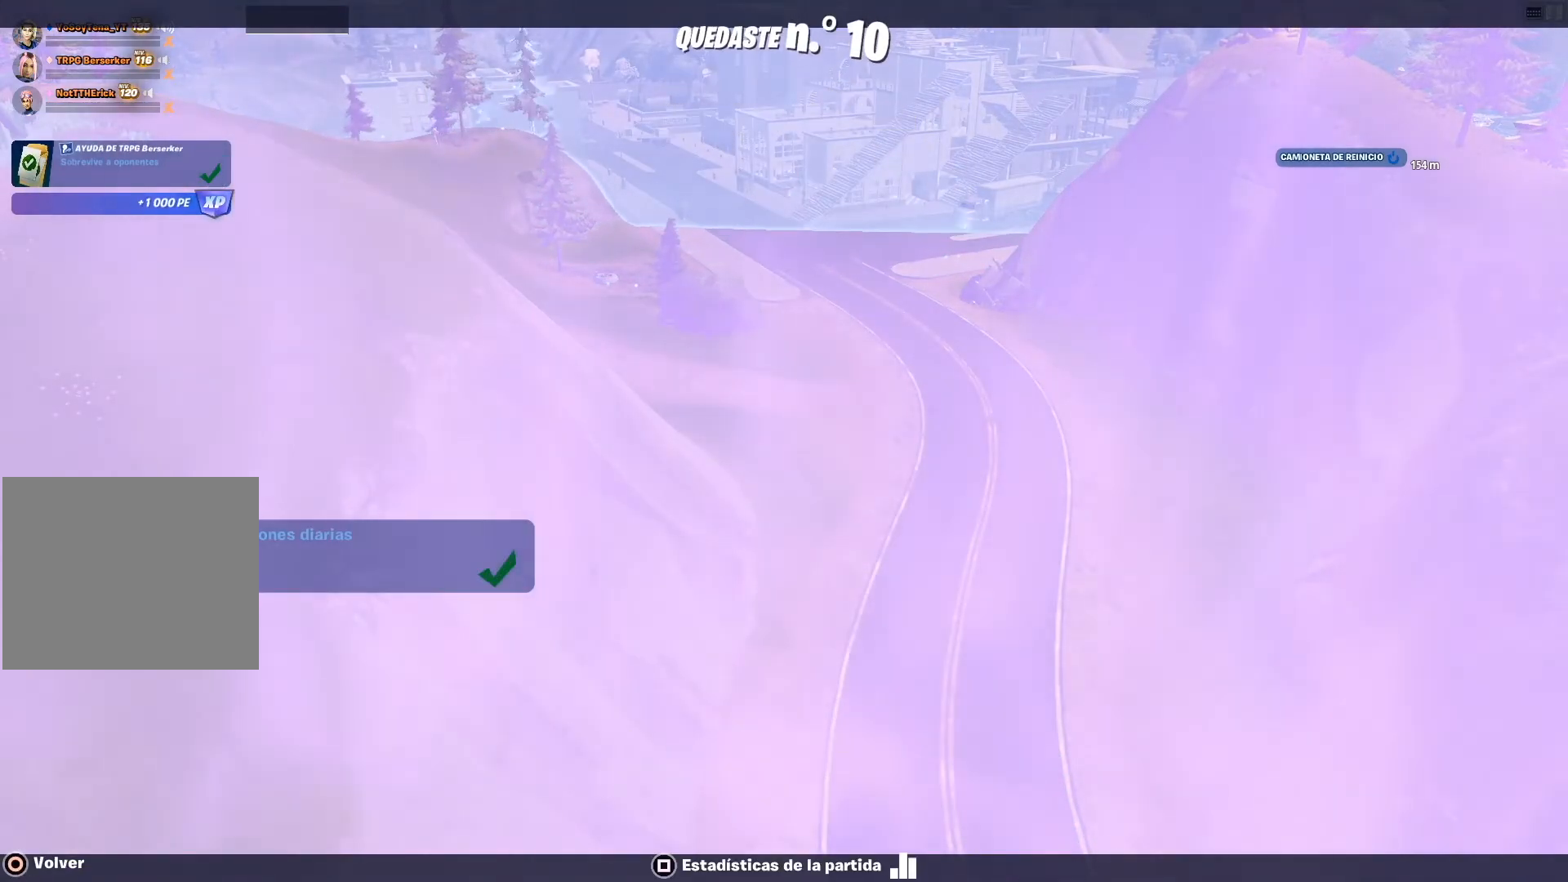
{"buttons": [], "left_stick": "center", "right_stick": "center", "events": []}
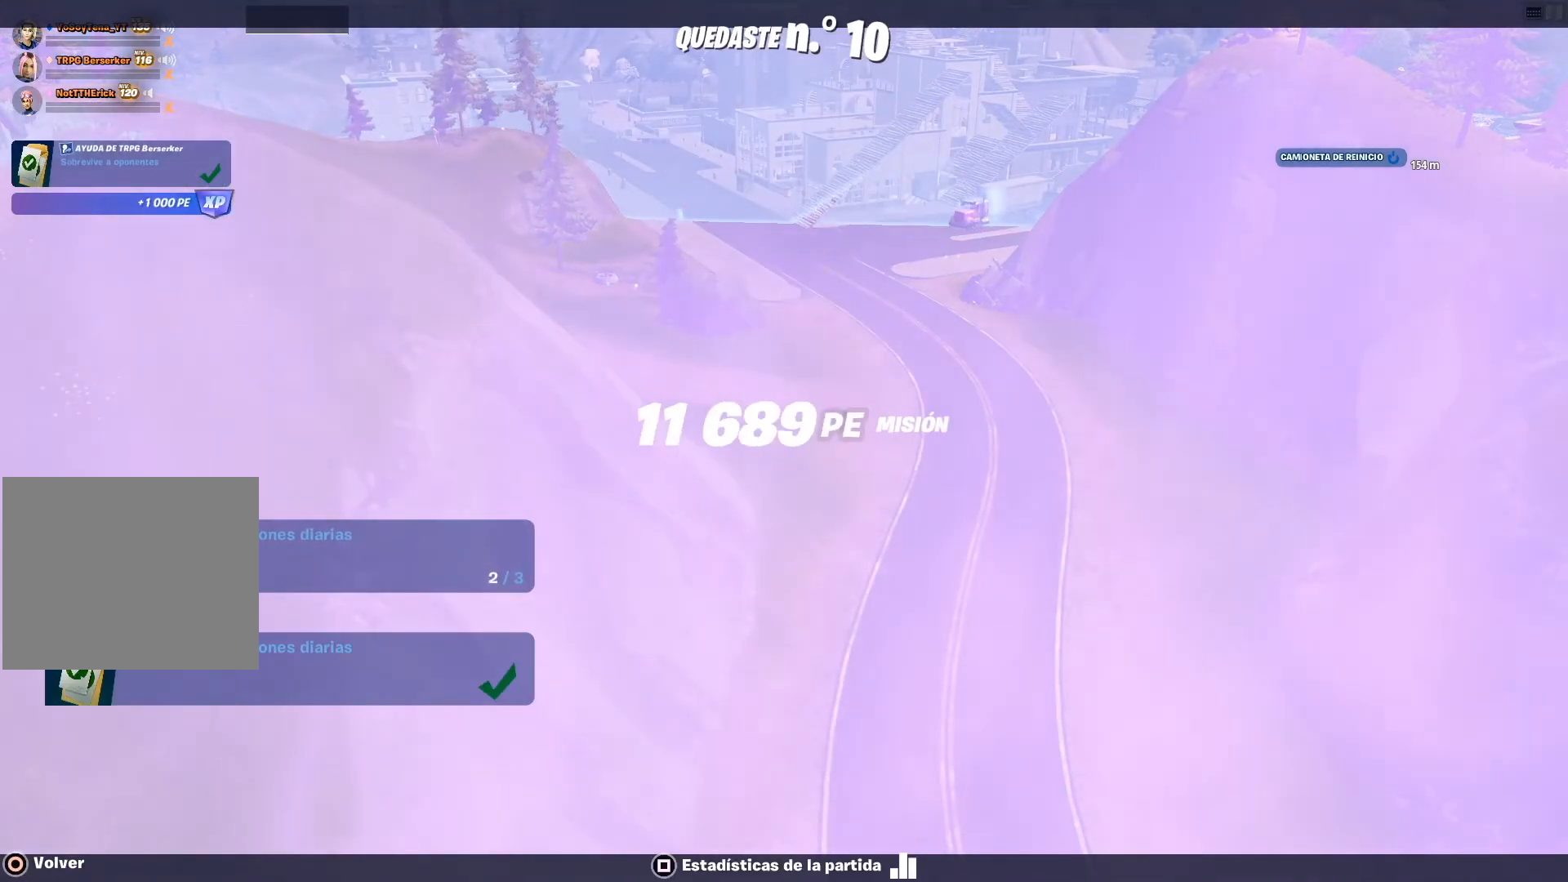
{"buttons": [], "left_stick": "center", "right_stick": "center", "events": []}
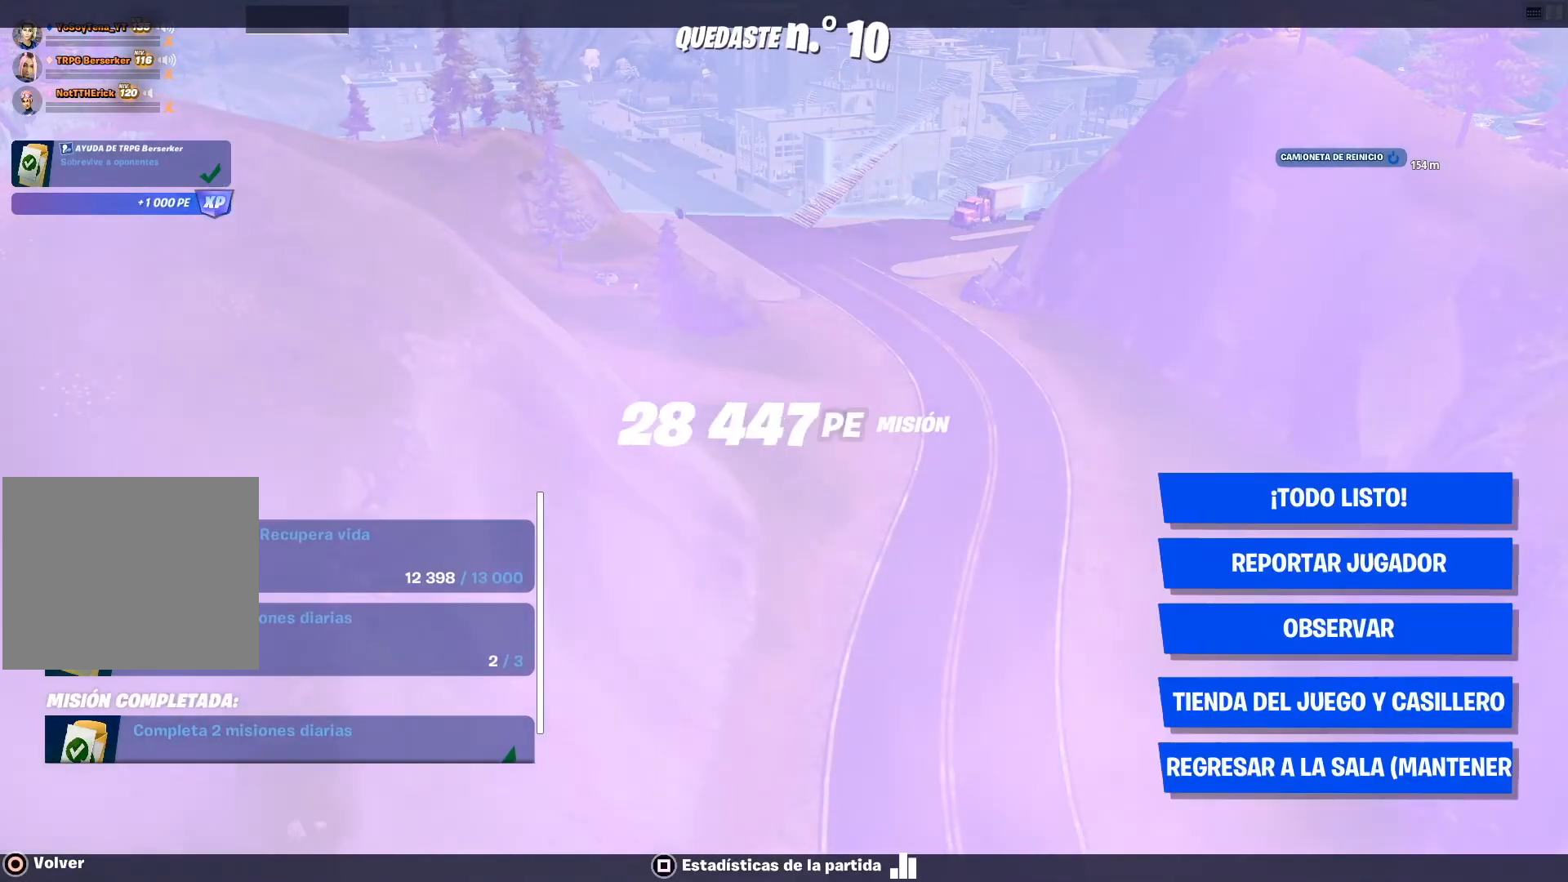
{"buttons": ["CROSS"], "left_stick": "center", "right_stick": "center", "events": [[434, "CROSS", "down"]]}
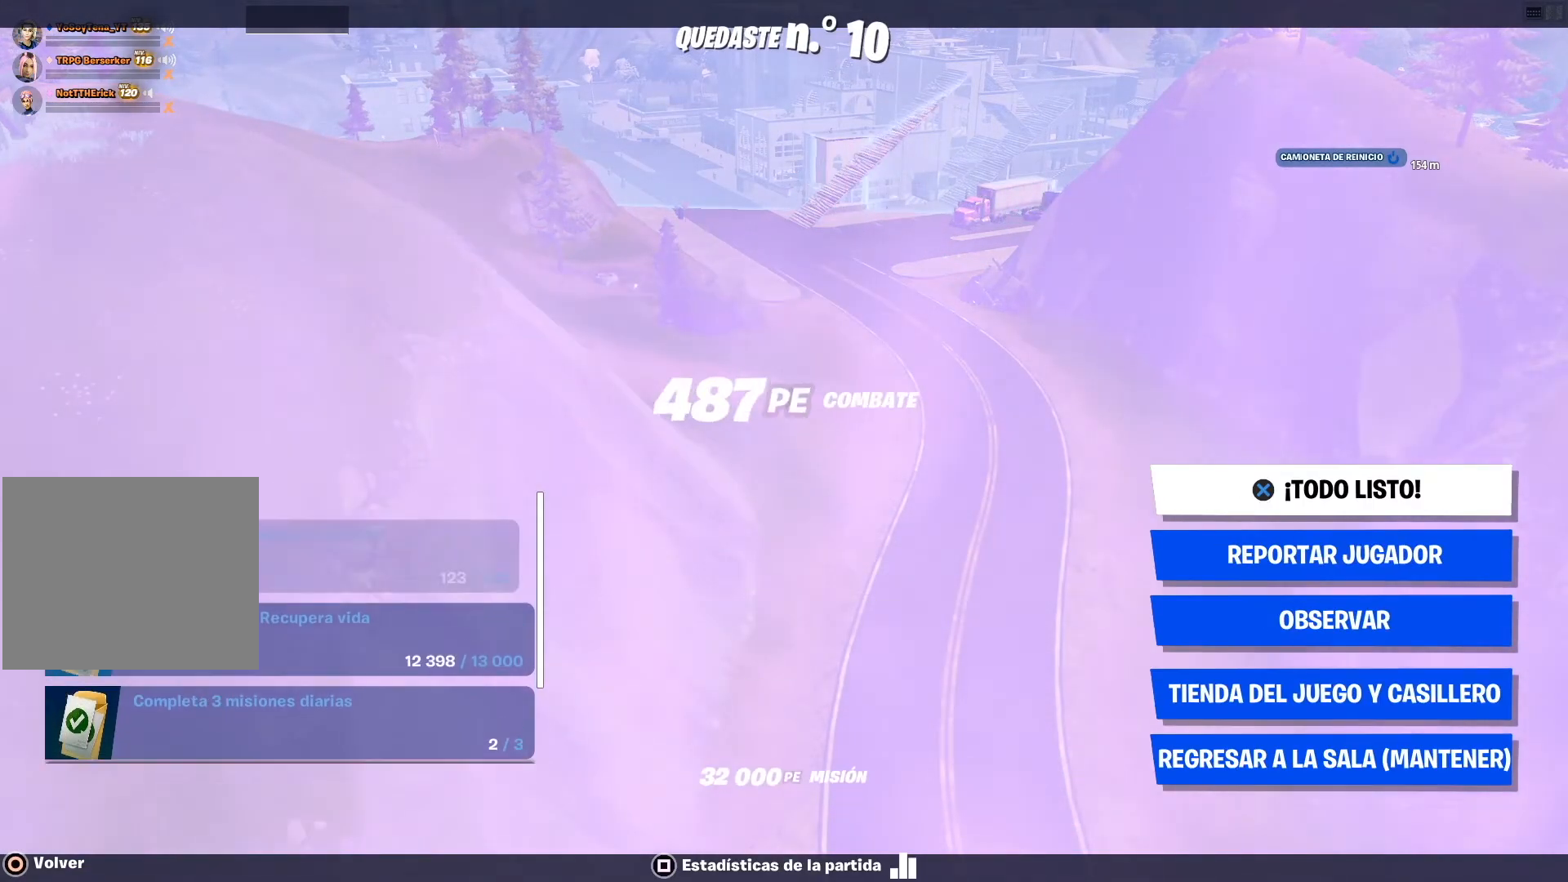
{"buttons": [], "left_stick": "center", "right_stick": "center", "events": [[34, "CROSS", "up"]]}